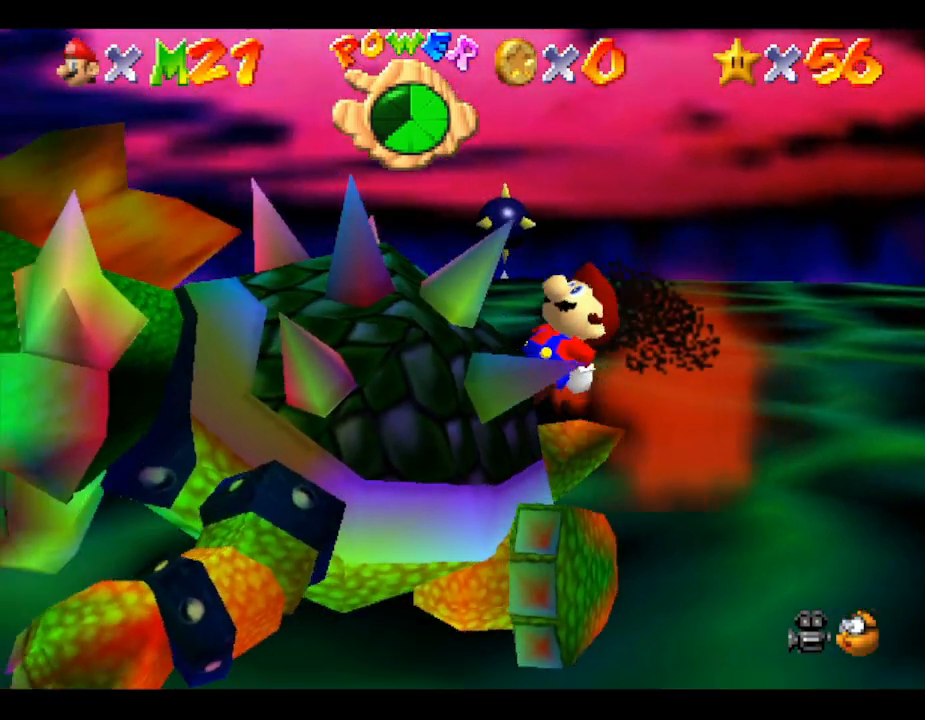
Gameplay with a controller (Nintendo layout); each line is a JSON object with the inputs held at the frame after it. "events" lists button and stick changes between this image and that frame as [ms after this image, input, new state], when the widget could be followed in between. Not read: L3 R3.
{"buttons": [], "left_stick": "down", "events": [[67, "left_stick", "down-right"], [133, "left_stick", "up-right"], [200, "left_stick", "down-left"], [267, "left_stick", "down-right"], [367, "left_stick", "up-left"], [450, "left_stick", "down"]]}
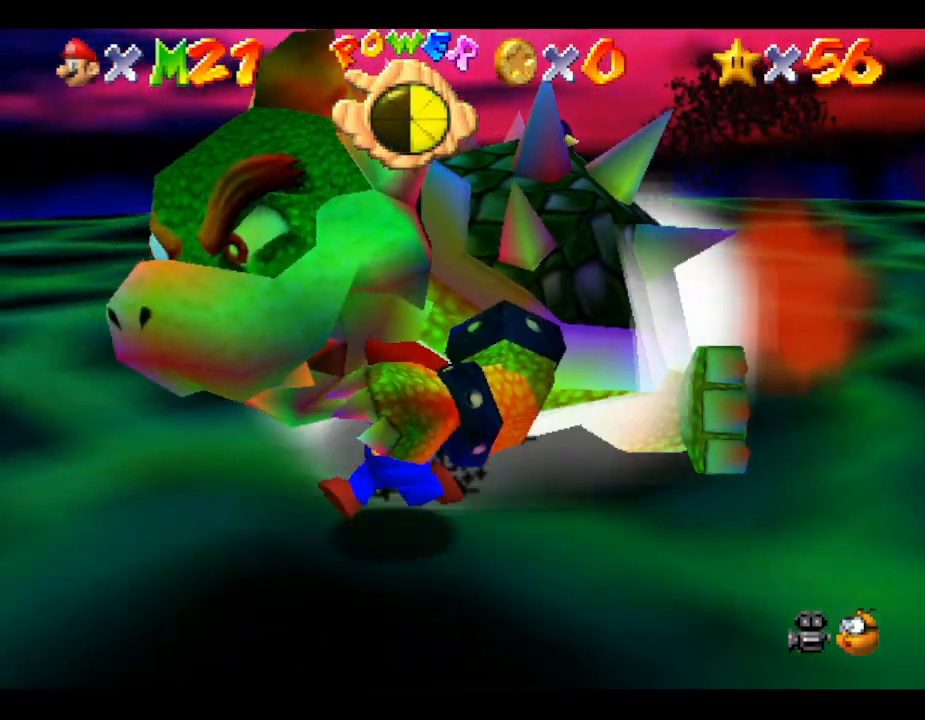
{"buttons": [], "left_stick": "up-right", "events": [[117, "left_stick", "right"], [267, "left_stick", "down-right"], [417, "left_stick", "up-right"]]}
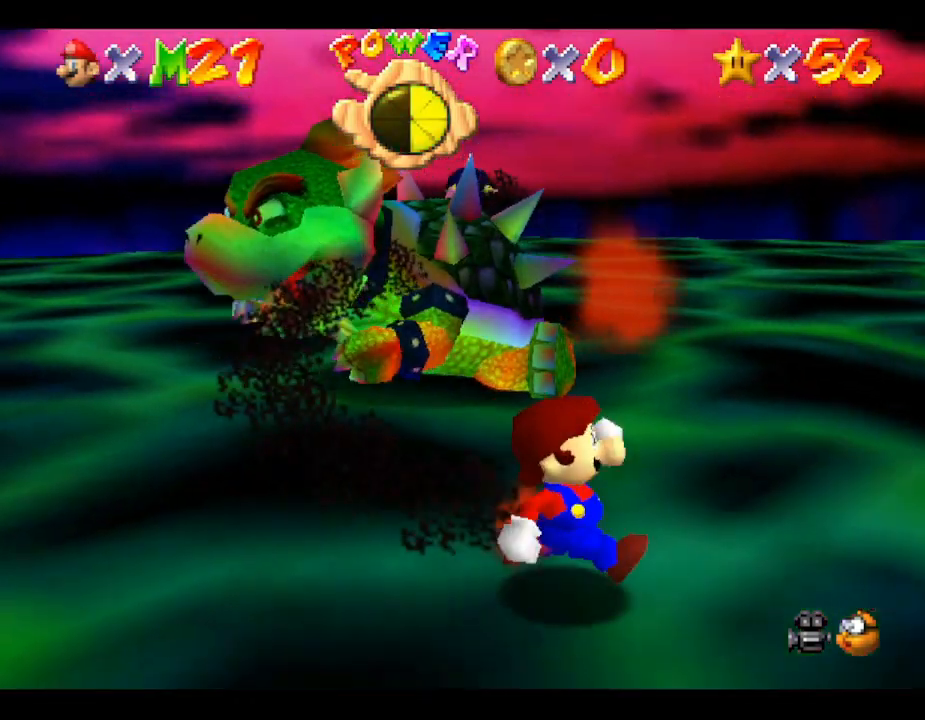
{"buttons": [], "left_stick": "up-right", "events": [[50, "left_stick", "up"], [417, "left_stick", "up-right"]]}
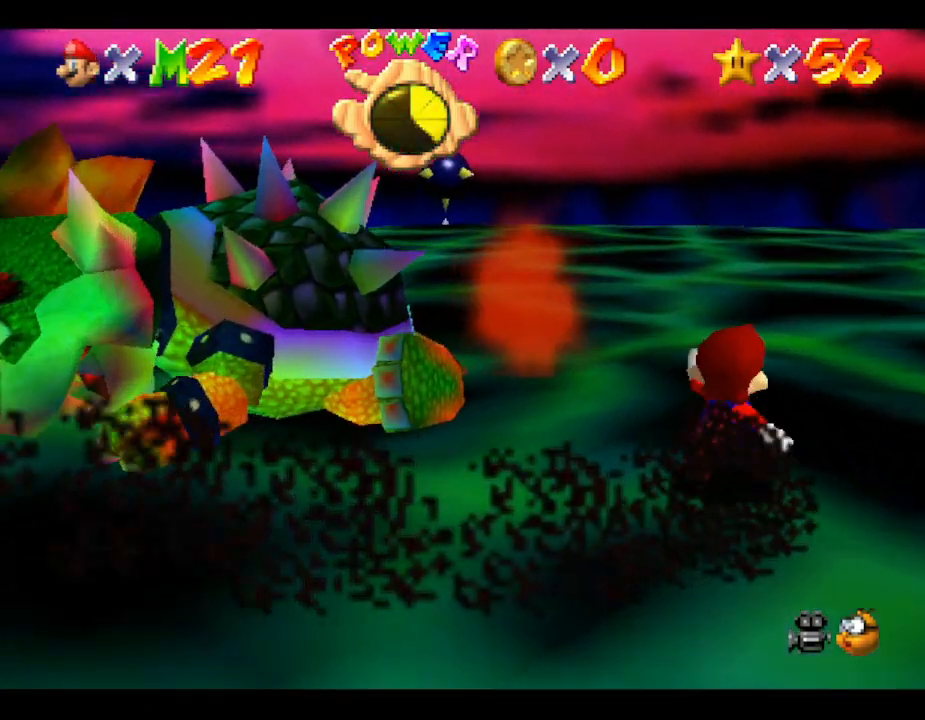
{"buttons": [], "left_stick": "up-left", "events": [[33, "left_stick", "up"], [150, "left_stick", "up-right"], [283, "left_stick", "up"], [500, "left_stick", "up-left"]]}
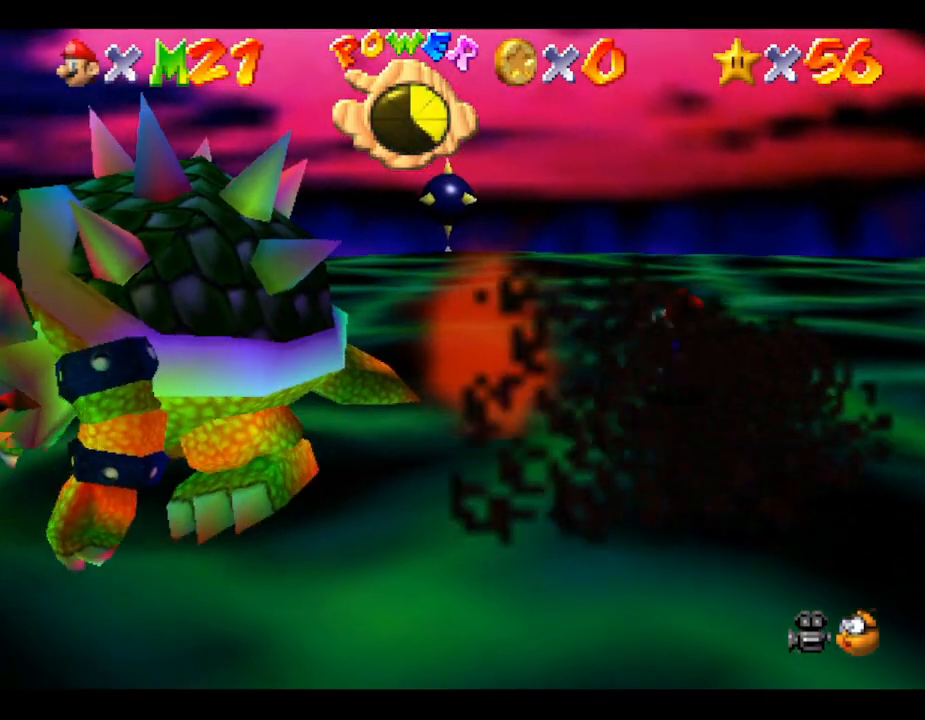
{"buttons": [], "left_stick": "left", "events": [[383, "left_stick", "left"]]}
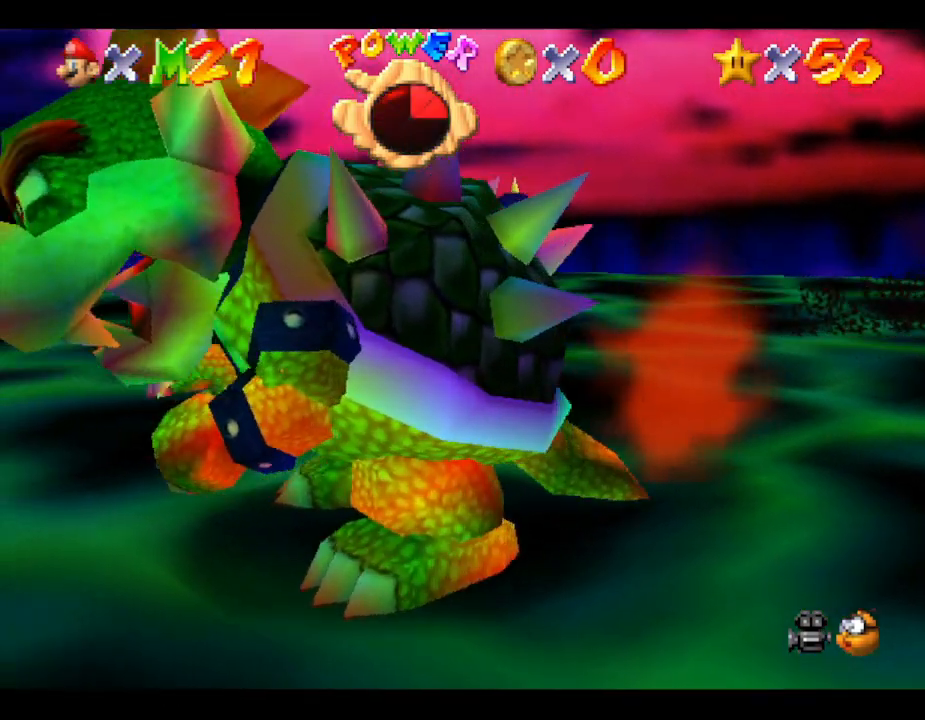
{"buttons": [], "left_stick": "down", "events": [[167, "left_stick", "down-left"], [483, "left_stick", "down"]]}
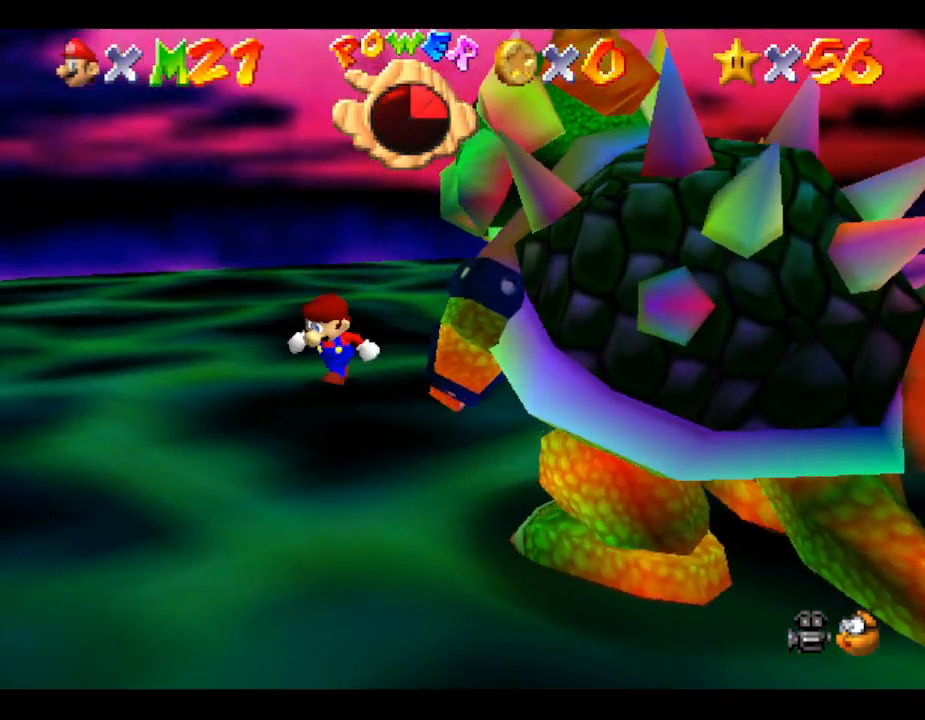
{"buttons": [], "left_stick": "down", "events": []}
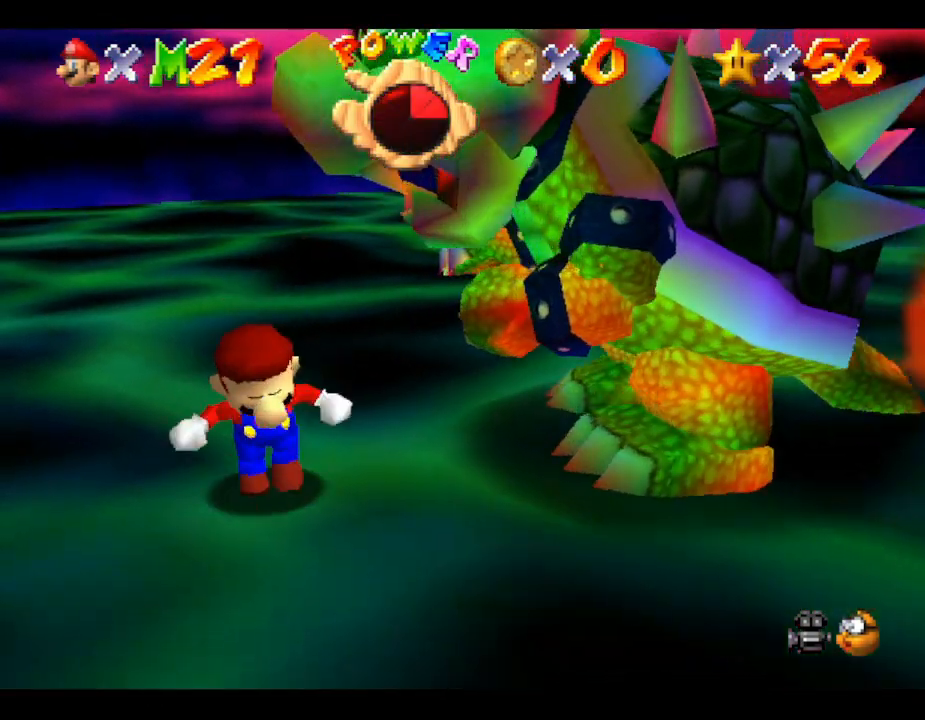
{"buttons": [], "left_stick": "right", "events": [[117, "left_stick", "right"]]}
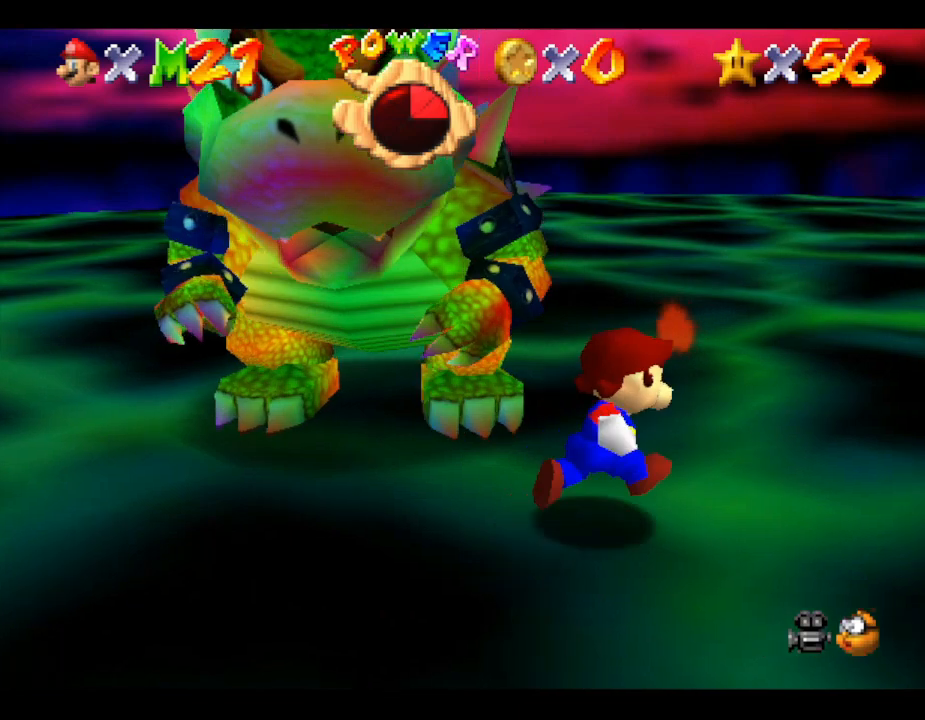
{"buttons": [], "left_stick": "up-left", "events": [[33, "left_stick", "up-right"], [183, "left_stick", "up"], [483, "left_stick", "up-left"]]}
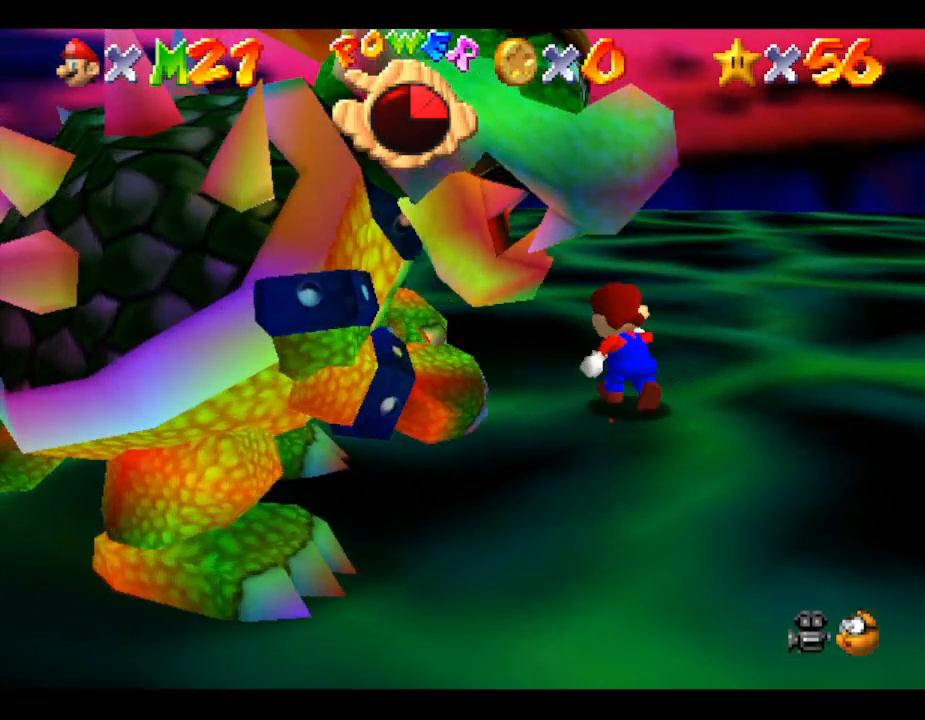
{"buttons": [], "left_stick": "down-left", "events": [[167, "left_stick", "left"], [333, "left_stick", "down-left"]]}
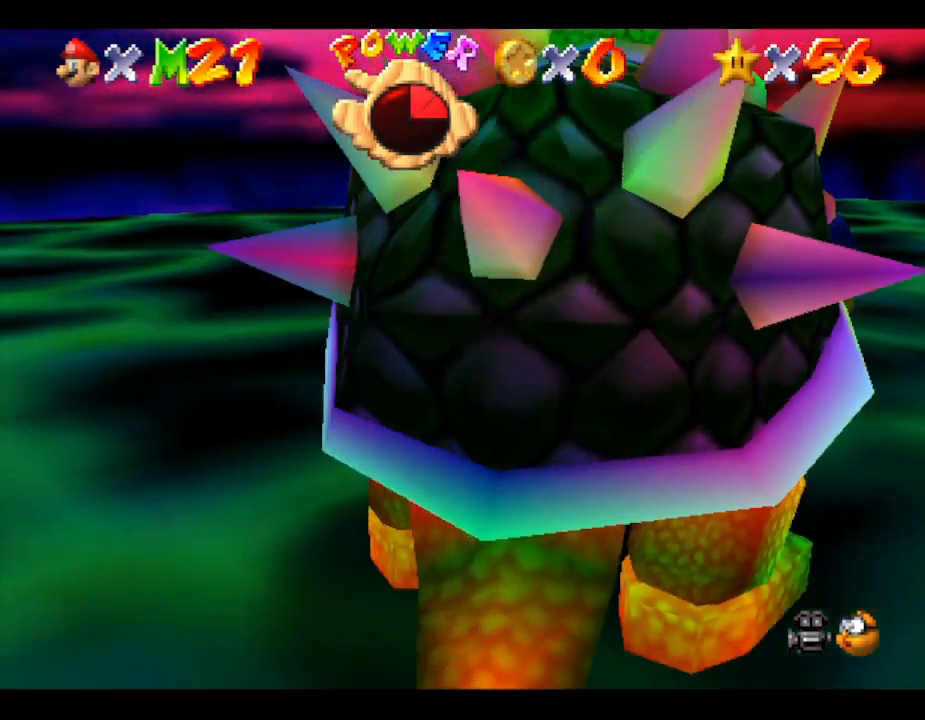
{"buttons": [], "left_stick": "down-right", "events": [[133, "left_stick", "down"], [350, "left_stick", "down-right"]]}
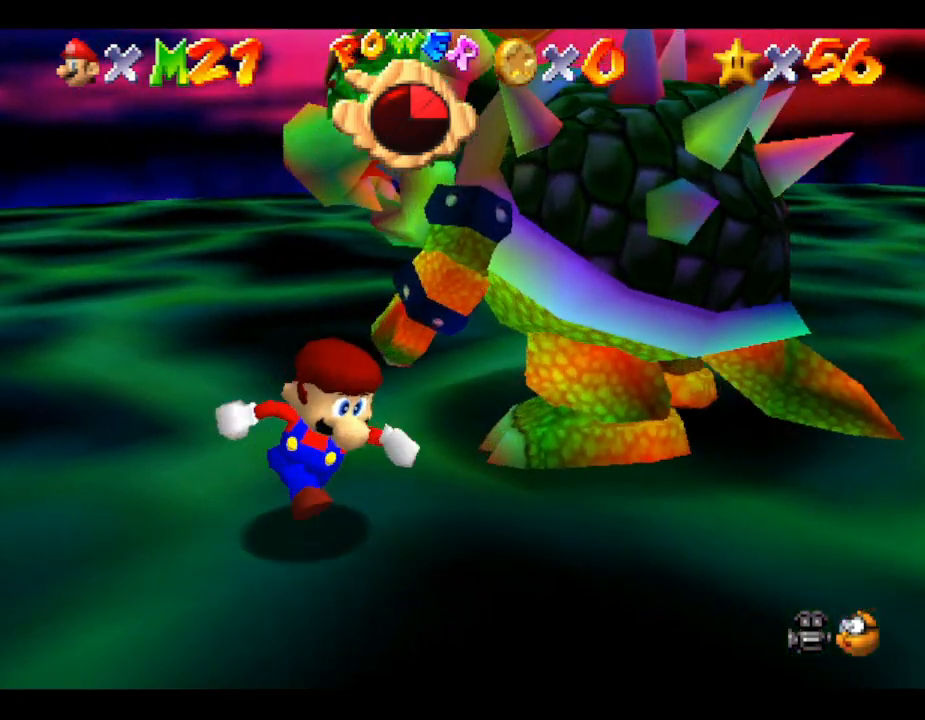
{"buttons": [], "left_stick": "up-right", "events": [[100, "left_stick", "right"], [350, "left_stick", "up-right"]]}
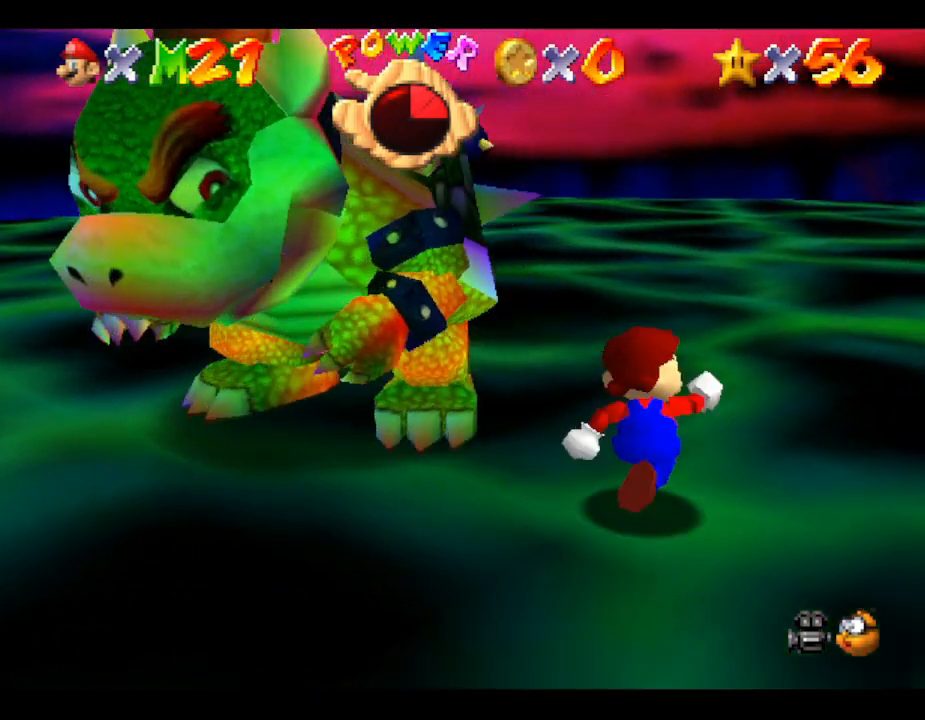
{"buttons": [], "left_stick": "up-left", "events": [[33, "left_stick", "up"], [333, "left_stick", "up-left"]]}
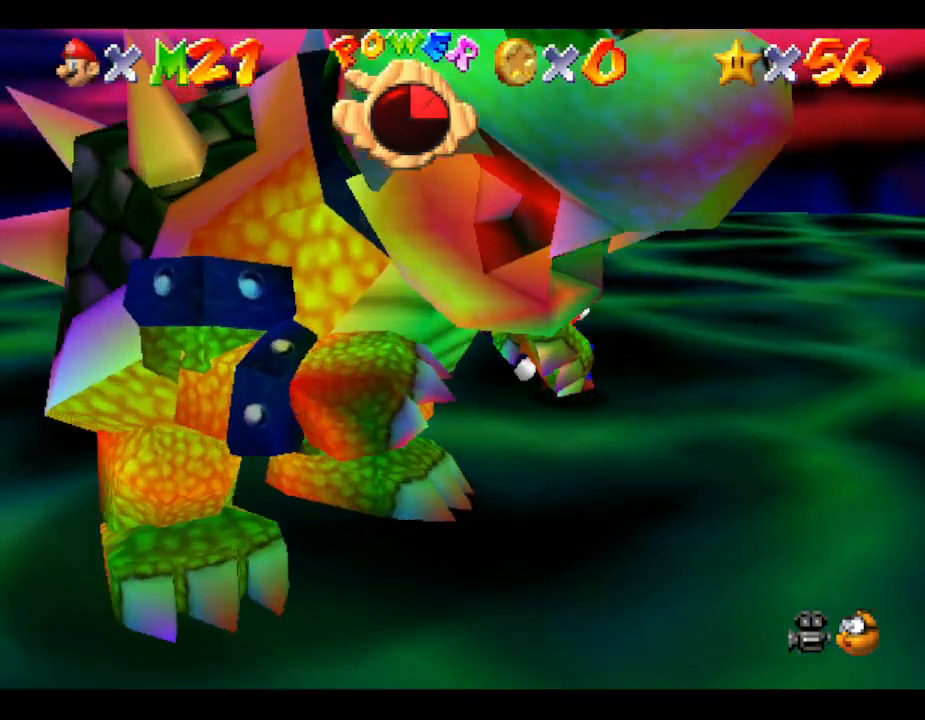
{"buttons": [], "left_stick": "down", "events": [[50, "left_stick", "left"], [267, "left_stick", "down-left"], [450, "left_stick", "down"]]}
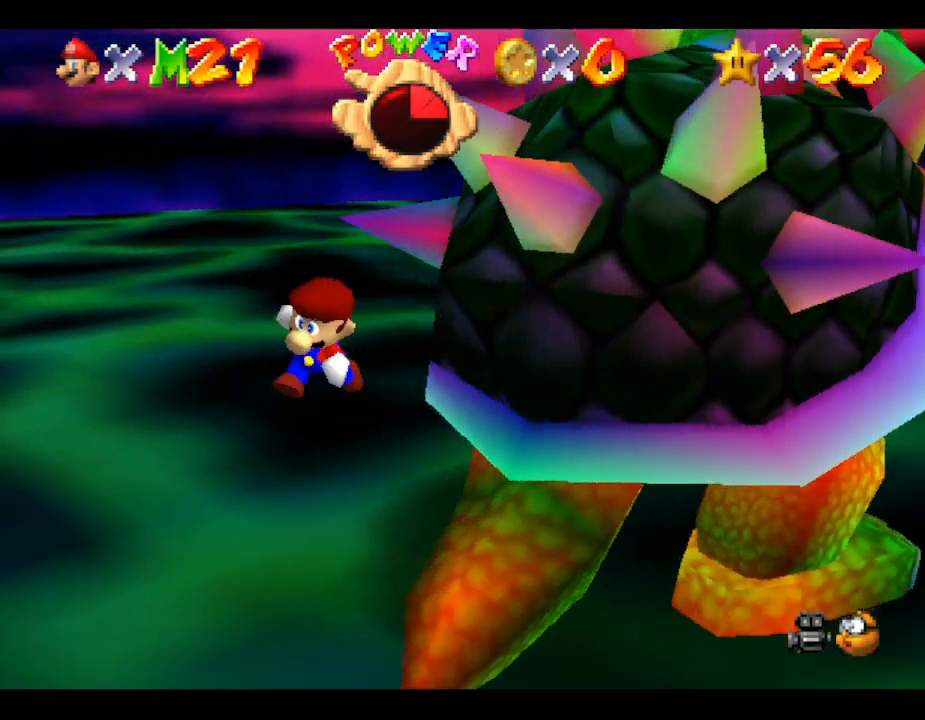
{"buttons": [], "left_stick": "right", "events": [[233, "left_stick", "down-right"], [500, "left_stick", "right"]]}
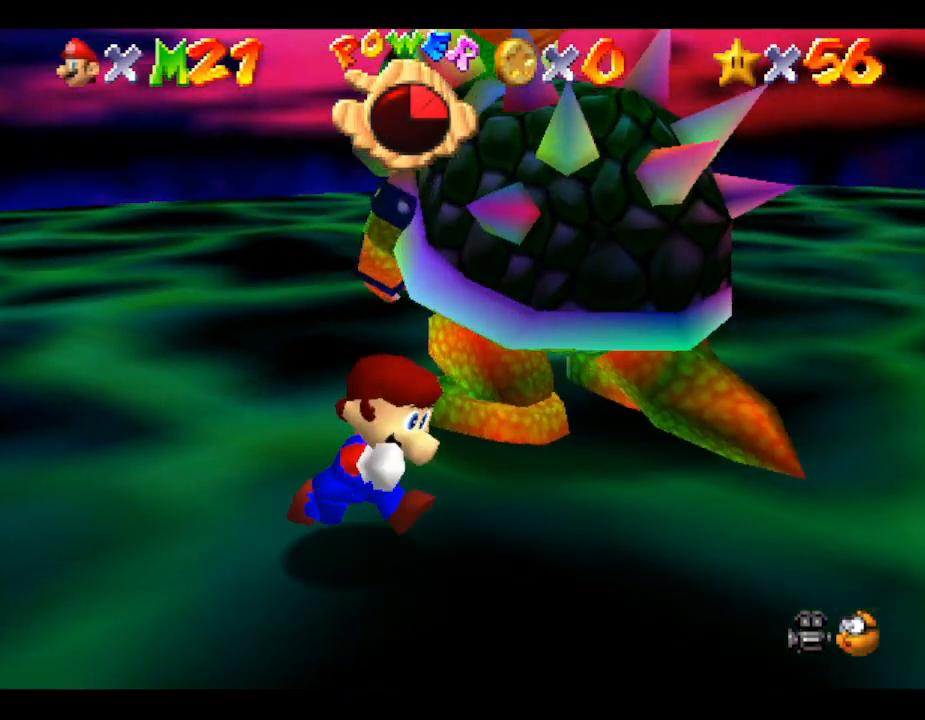
{"buttons": [], "left_stick": "up", "events": [[183, "left_stick", "up-right"], [367, "left_stick", "up"]]}
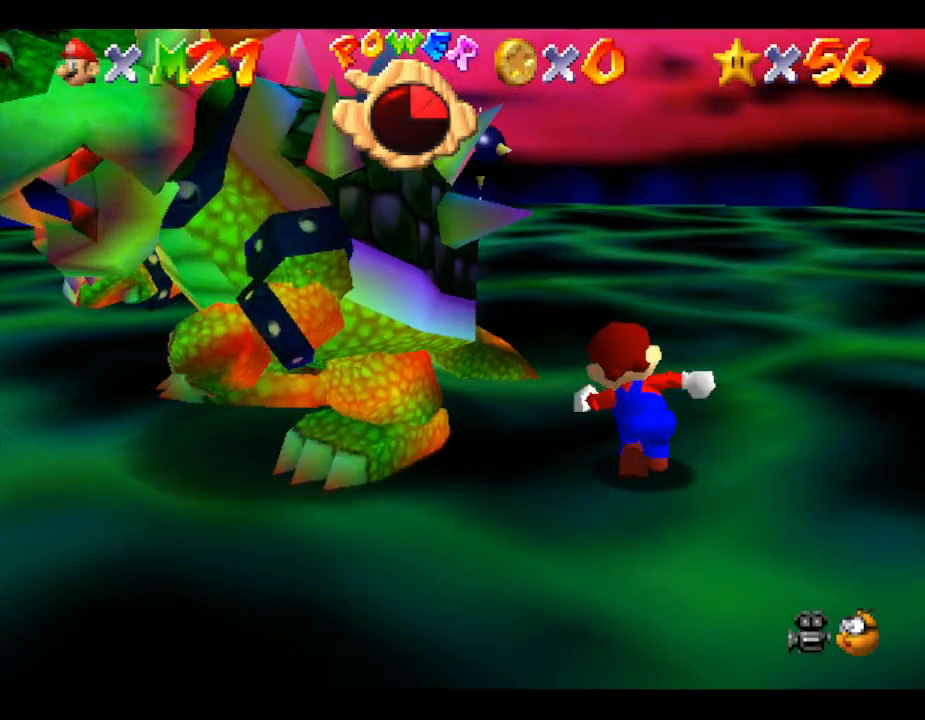
{"buttons": ["B"], "left_stick": "down-left", "events": [[67, "left_stick", "up-left"], [183, "left_stick", "left"], [300, "left_stick", "down-left"], [333, "B", "down"]]}
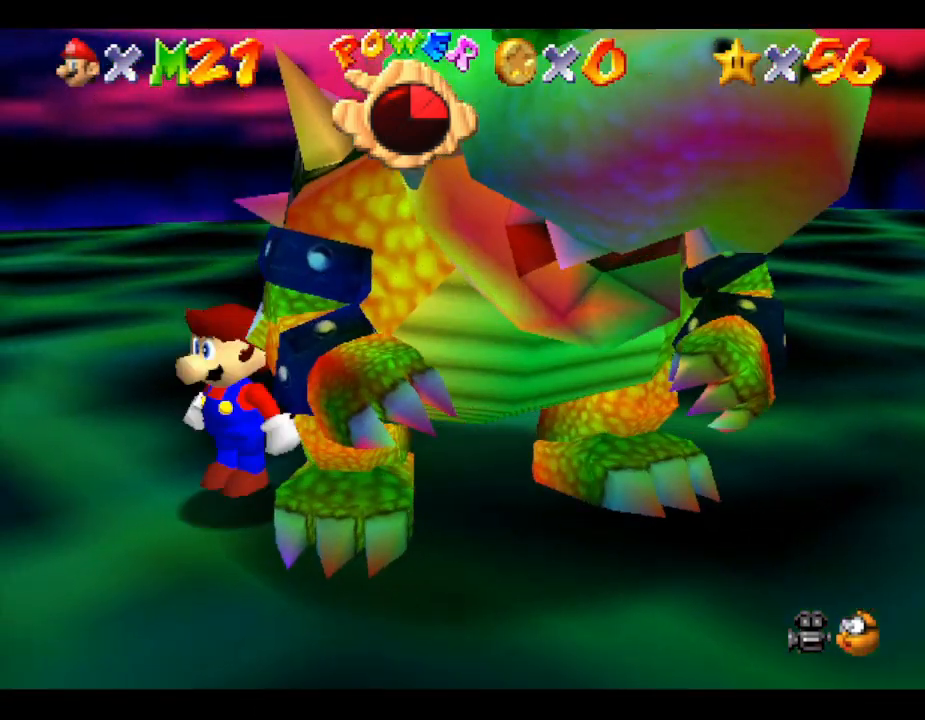
{"buttons": [], "left_stick": "up", "events": [[17, "B", "up"], [17, "left_stick", "down-right"], [167, "left_stick", "up"], [233, "left_stick", "left"], [300, "left_stick", "down"], [383, "left_stick", "up-right"], [483, "left_stick", "up"]]}
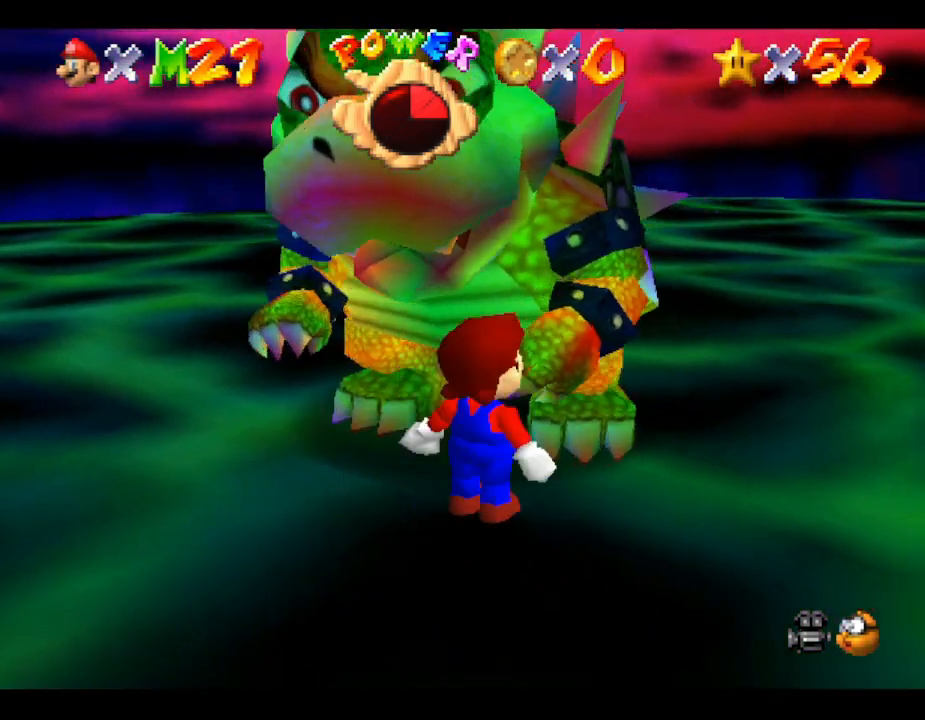
{"buttons": ["B"], "left_stick": "down", "events": [[167, "left_stick", "left"], [233, "left_stick", "down-left"], [400, "left_stick", "down"], [467, "B", "down"]]}
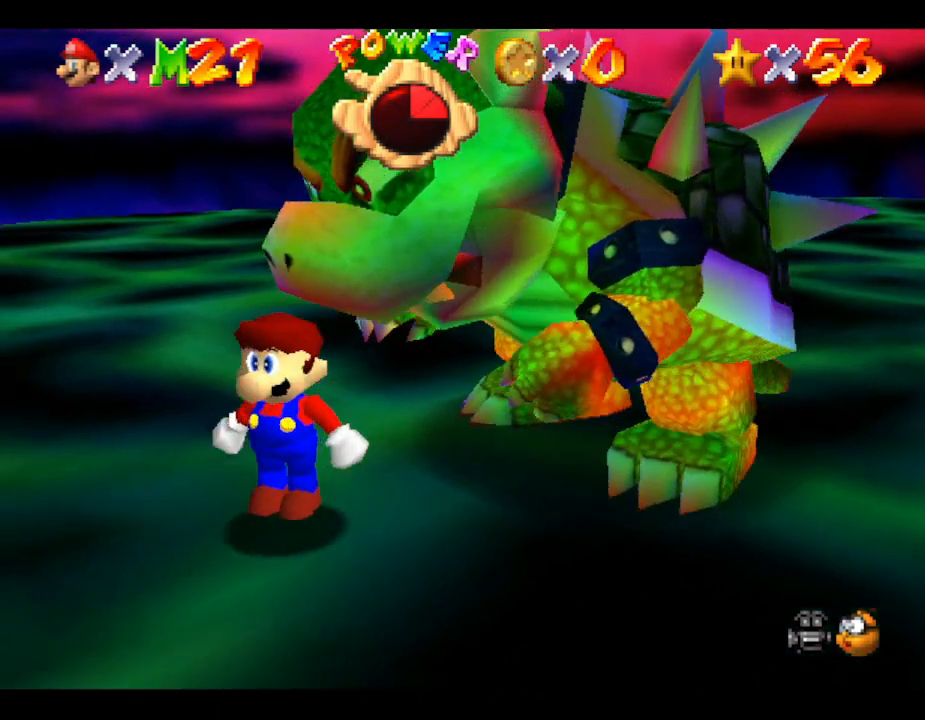
{"buttons": ["B"], "left_stick": "up", "events": [[117, "left_stick", "down-right"], [217, "left_stick", "right"], [350, "left_stick", "up-right"], [500, "left_stick", "up"]]}
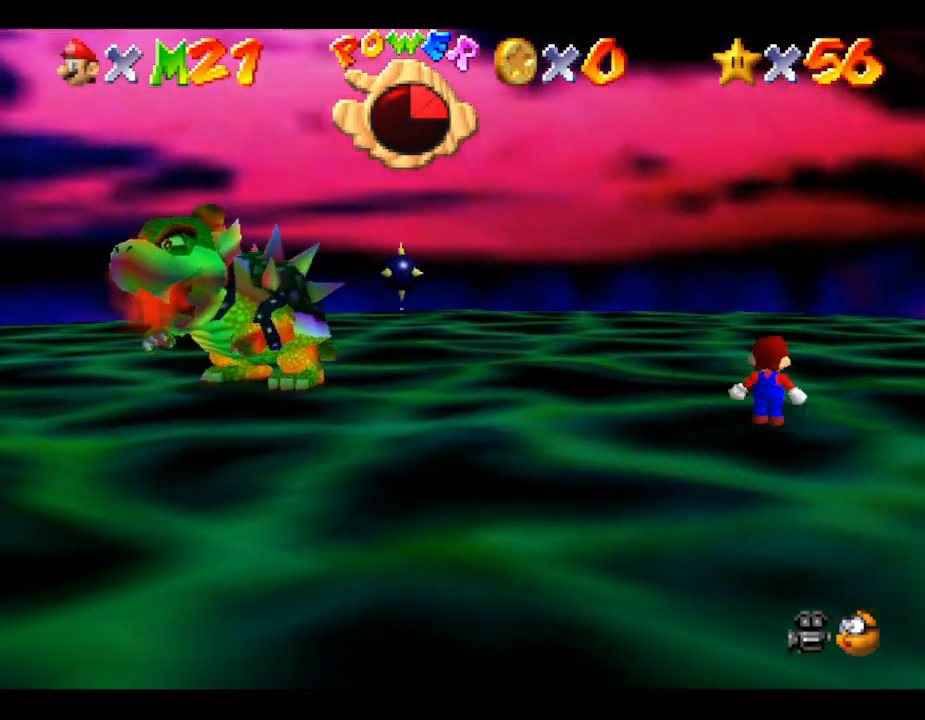
{"buttons": ["B"], "left_stick": "left", "events": [[217, "left_stick", "up-left"], [483, "left_stick", "left"]]}
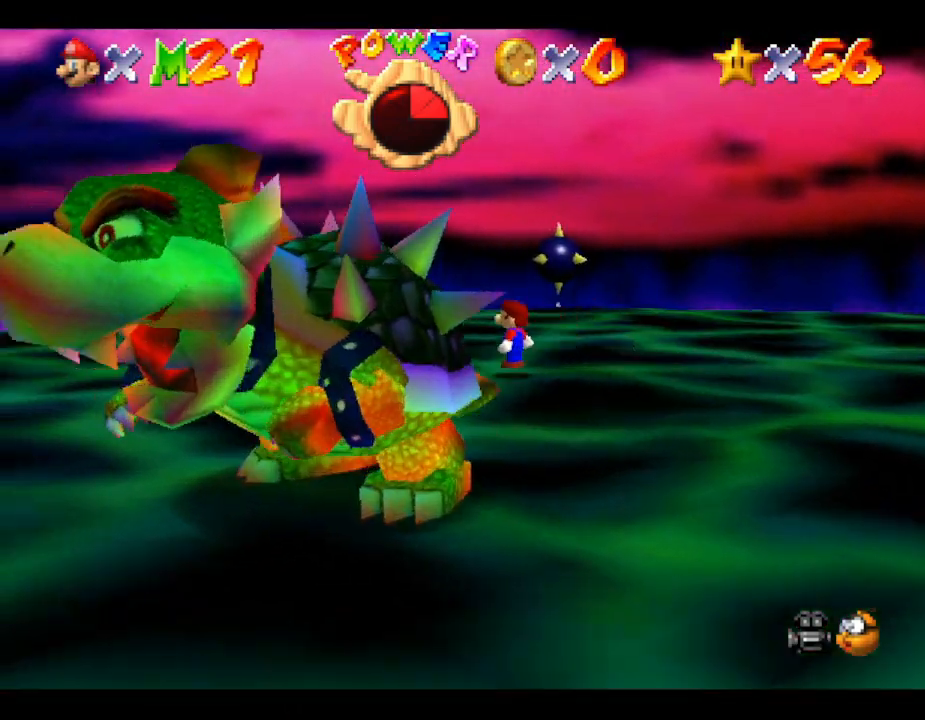
{"buttons": ["B"], "left_stick": "down-right", "events": [[83, "left_stick", "down-left"], [383, "left_stick", "down"], [483, "left_stick", "down-right"]]}
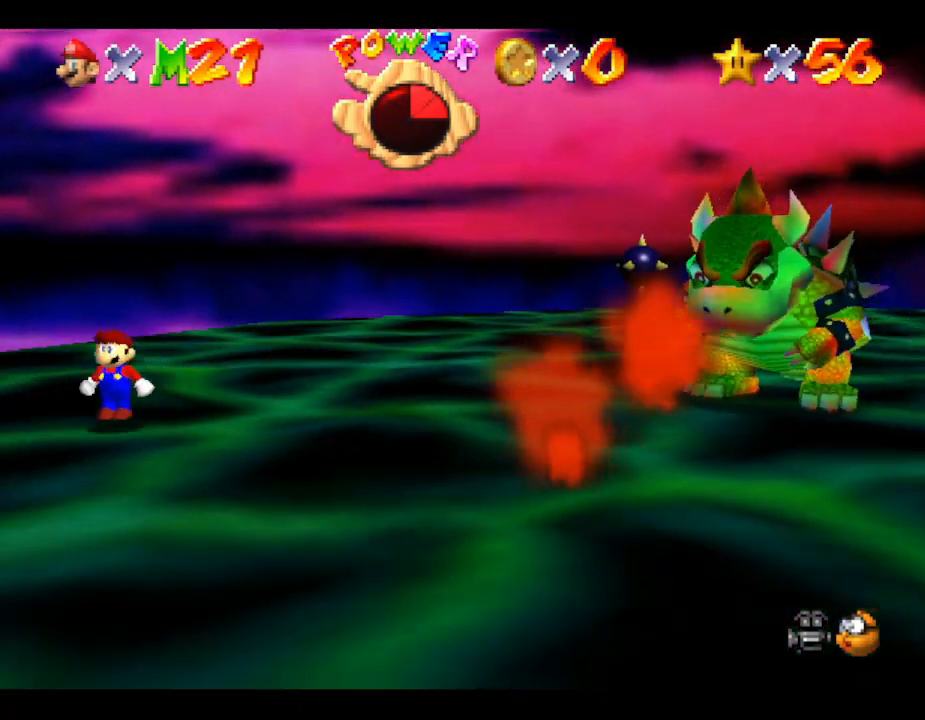
{"buttons": ["B"], "left_stick": "right", "events": [[300, "left_stick", "right"]]}
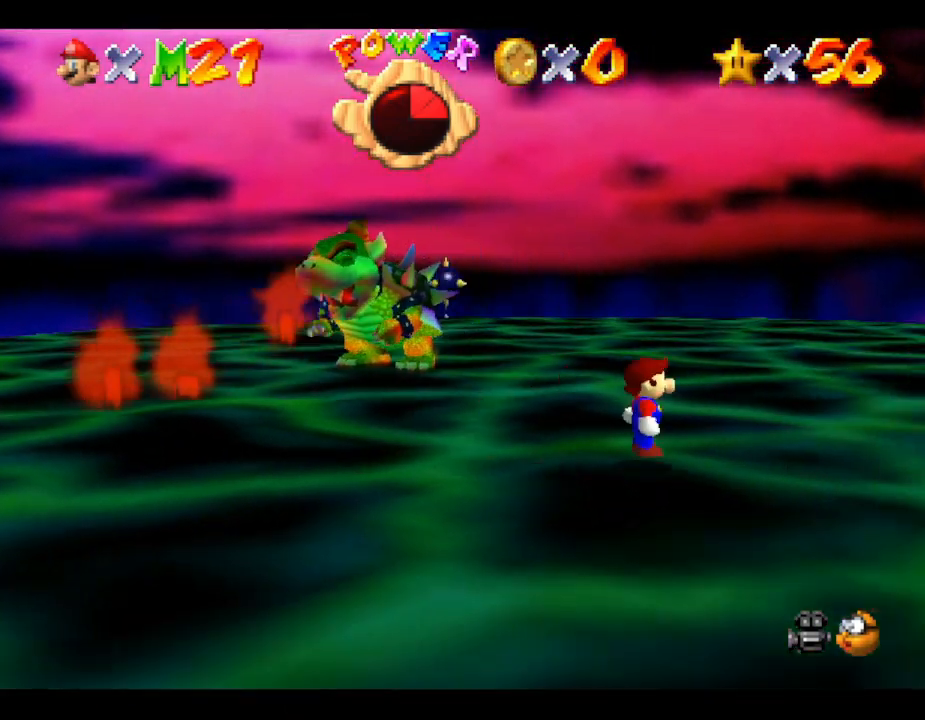
{"buttons": ["B"], "left_stick": "up-left", "events": [[33, "left_stick", "up-right"], [183, "left_stick", "up"], [400, "left_stick", "up-left"]]}
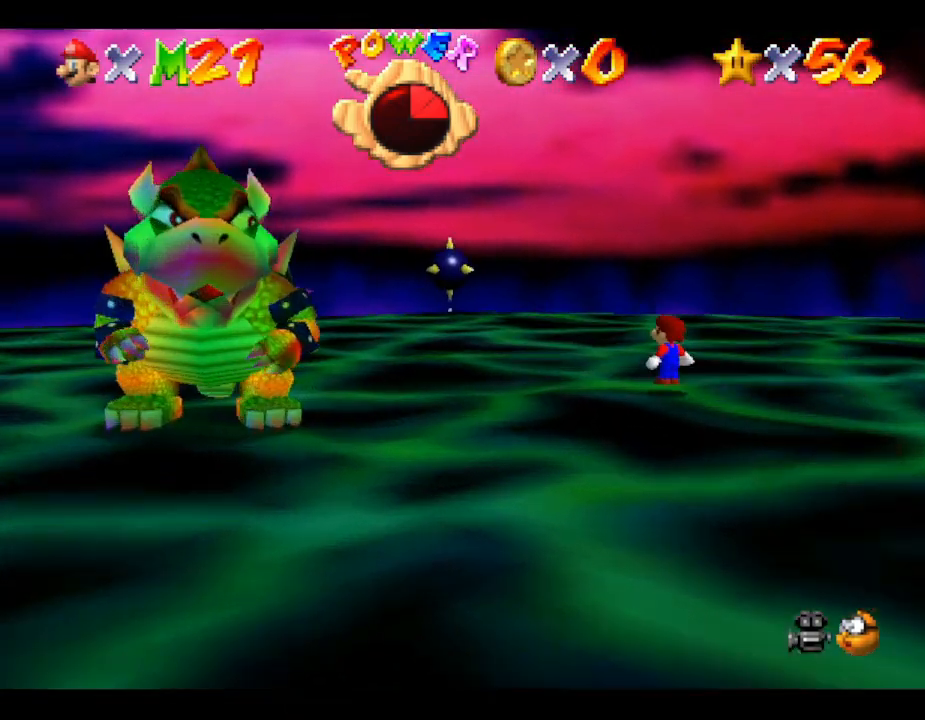
{"buttons": ["B"], "left_stick": "down", "events": [[150, "left_stick", "left"], [367, "left_stick", "down-left"], [483, "left_stick", "down"]]}
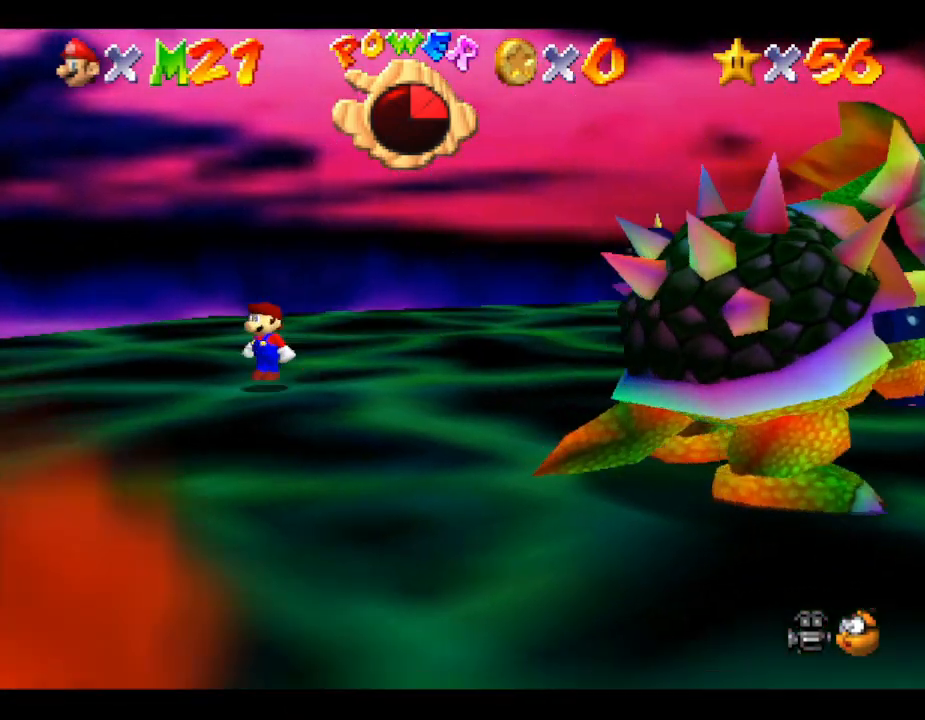
{"buttons": ["B"], "left_stick": "right", "events": [[167, "left_stick", "down-right"], [450, "left_stick", "right"]]}
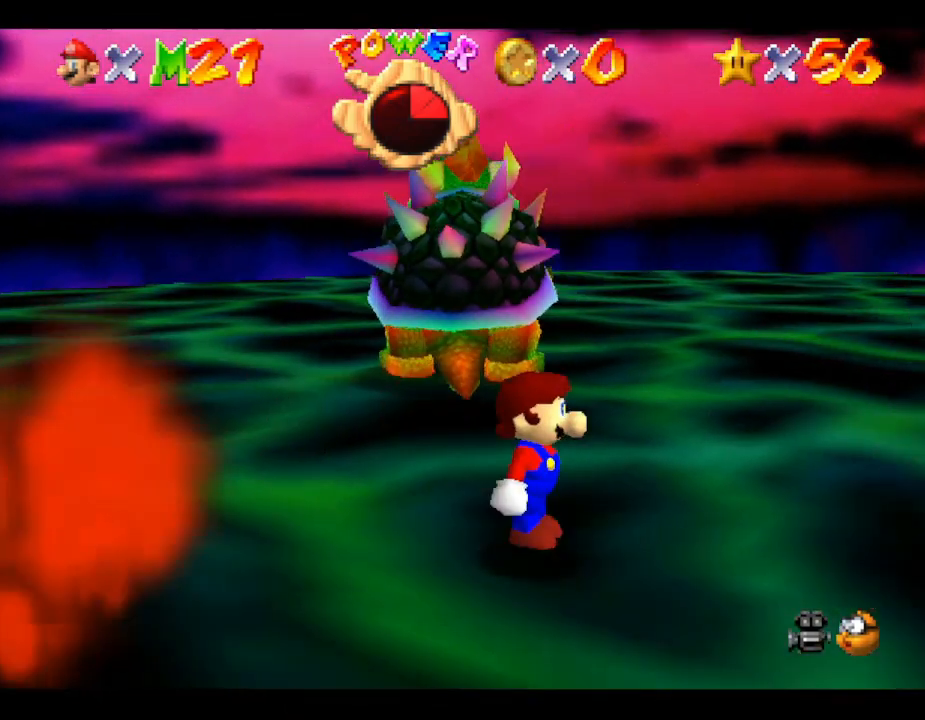
{"buttons": ["B"], "left_stick": "up-left", "events": [[133, "left_stick", "up-right"], [267, "left_stick", "up"], [467, "left_stick", "up-left"]]}
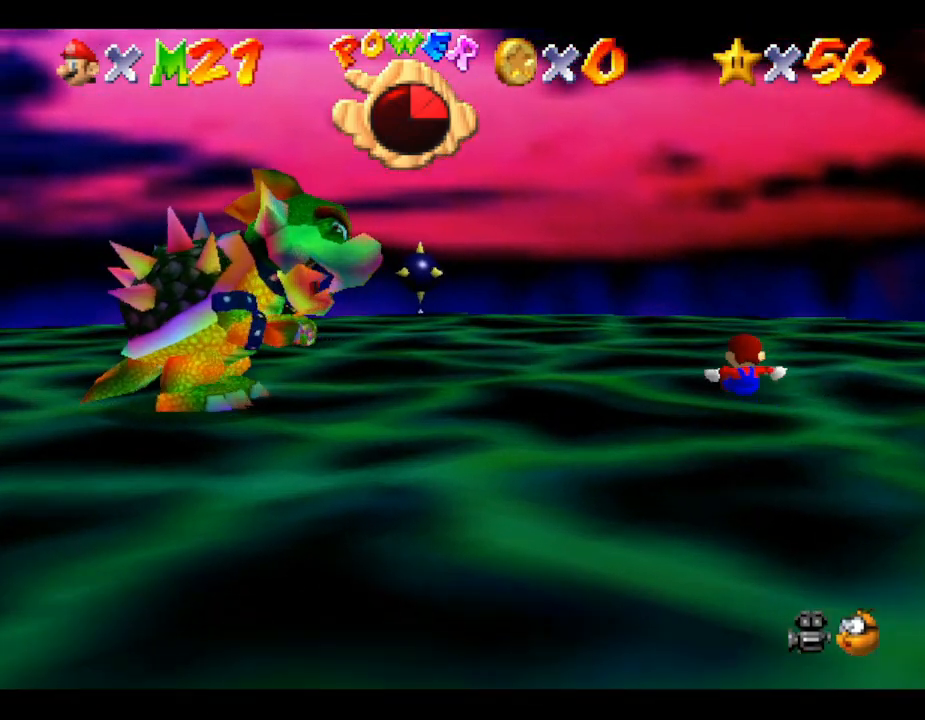
{"buttons": ["B"], "left_stick": "down-left", "events": [[250, "left_stick", "left"], [467, "left_stick", "down-left"]]}
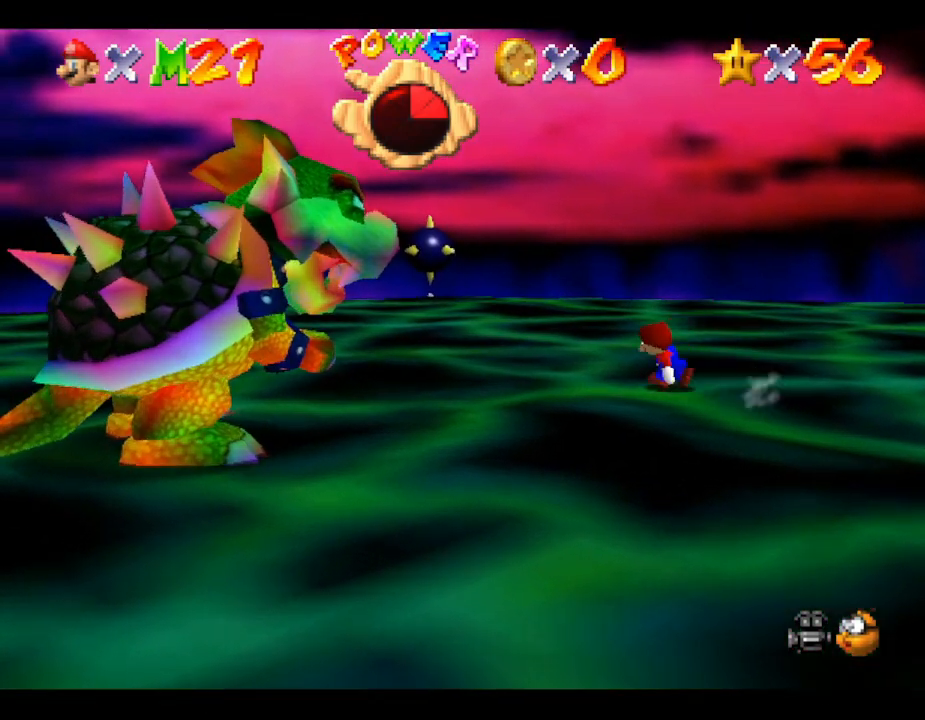
{"buttons": [], "left_stick": "down", "events": [[117, "B", "up"], [350, "left_stick", "down"]]}
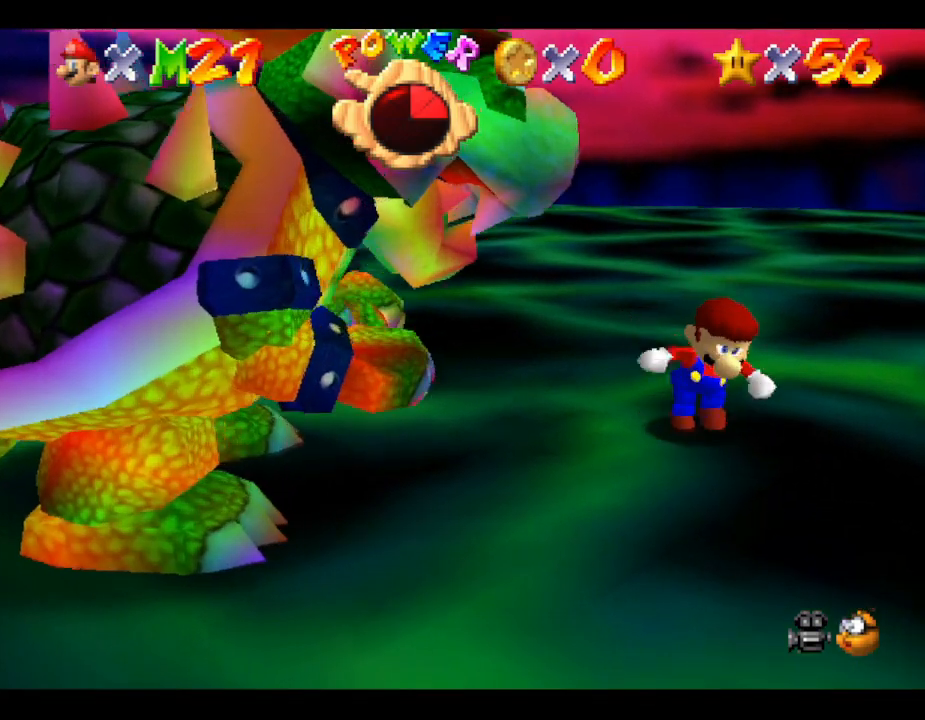
{"buttons": [], "left_stick": "down-left", "events": [[267, "left_stick", "down-left"]]}